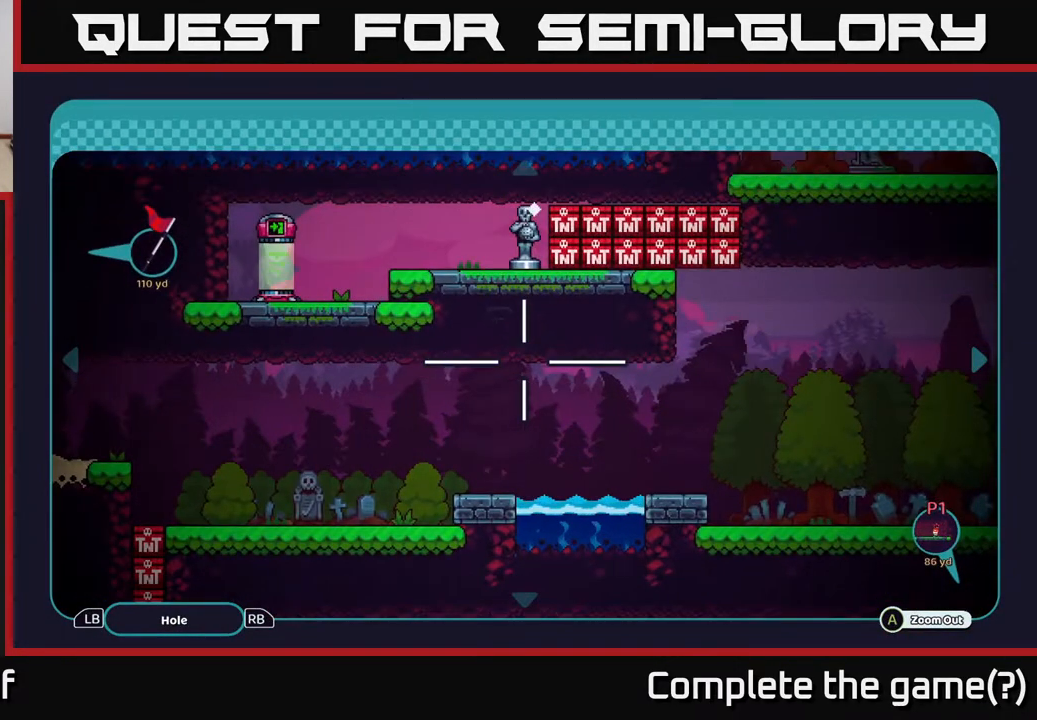
Gameplay with a controller (Xbox layout); each line is a JSON object with the inputs held at the frame after it. "events" lists button and stick changes between this image and that frame as [ms after this image, input, new state], when the widget could be followed in between.
{"buttons": [], "left_stick": "left", "right_stick": "center", "events": [[267, "left_stick", "up-left"], [383, "left_stick", "left"]]}
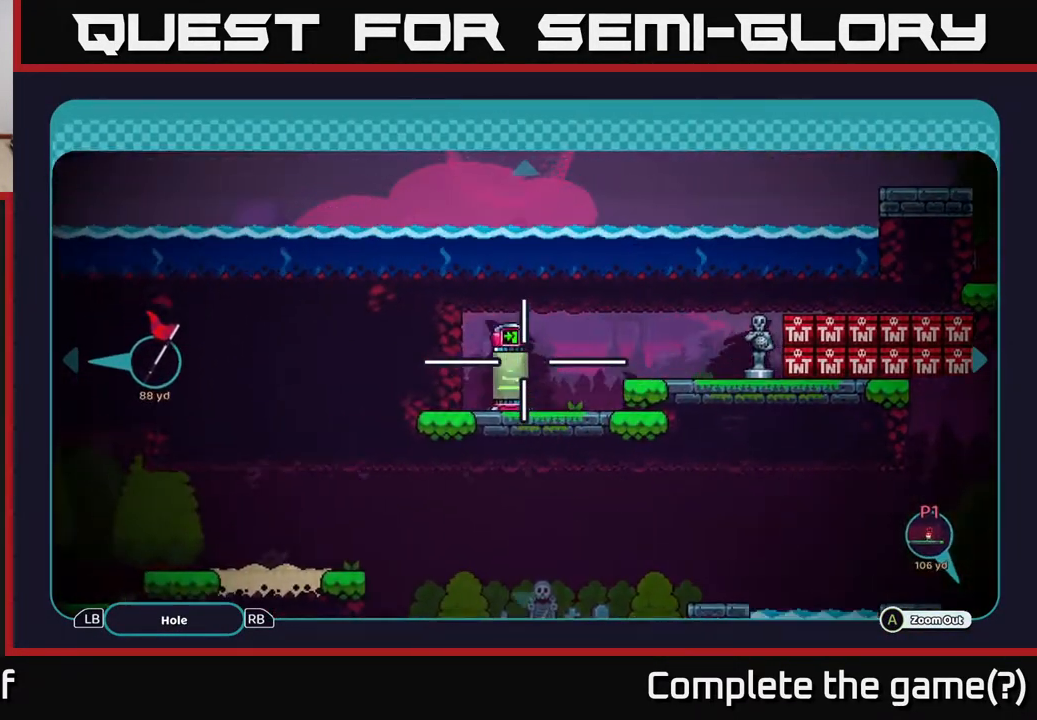
{"buttons": [], "left_stick": "center", "right_stick": "center", "events": [[100, "left_stick", "up"], [150, "left_stick", "right"], [200, "left_stick", "center"]]}
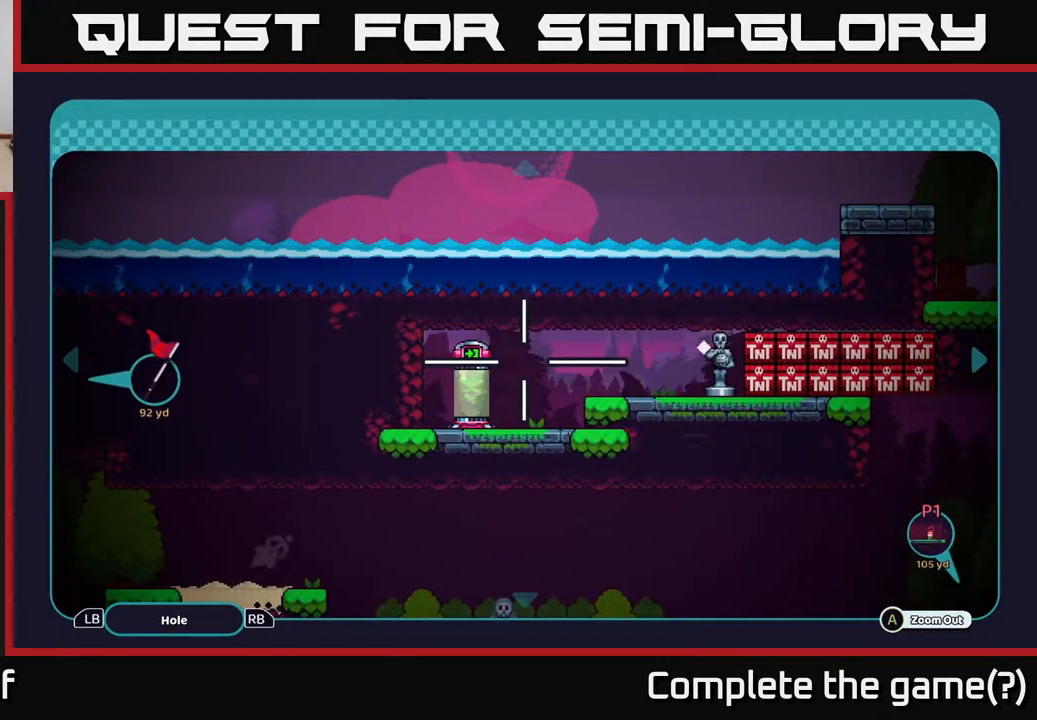
{"buttons": [], "left_stick": "down-left", "right_stick": "center", "events": [[367, "left_stick", "down-left"]]}
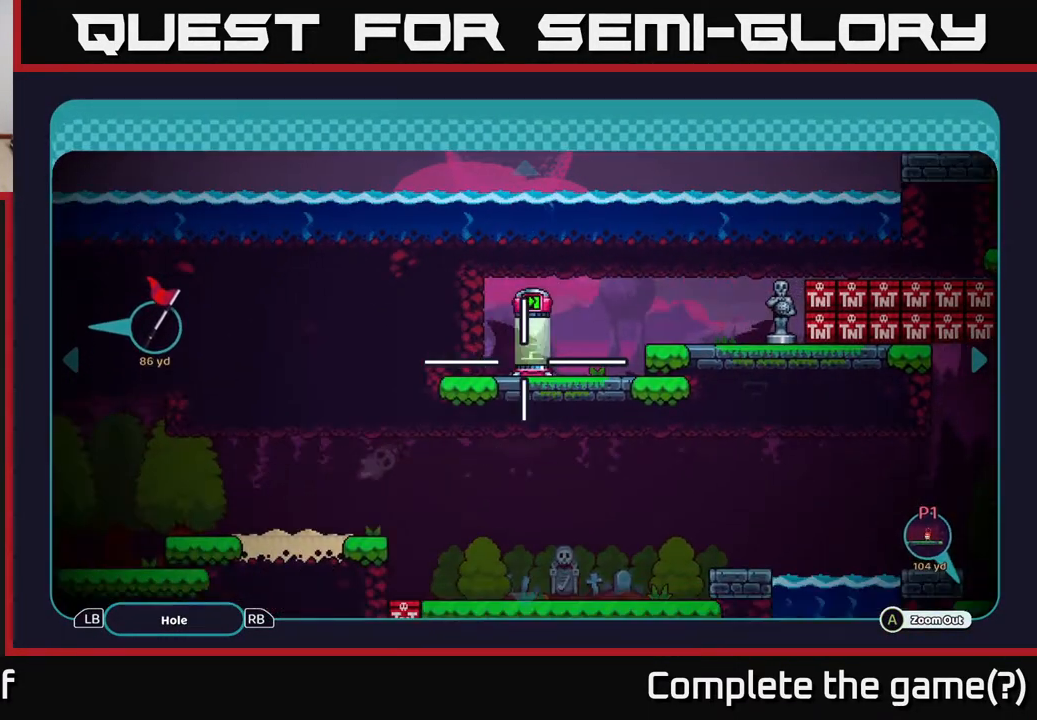
{"buttons": [], "left_stick": "center", "right_stick": "center", "events": [[33, "left_stick", "center"], [317, "left_stick", "right"], [500, "left_stick", "center"]]}
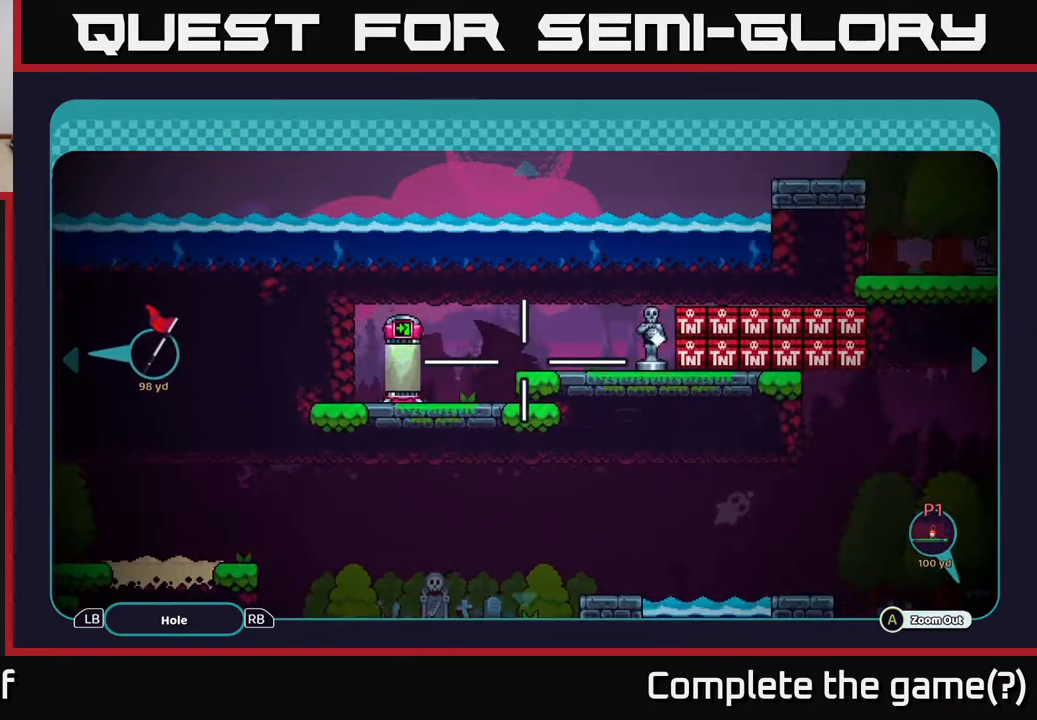
{"buttons": [], "left_stick": "center", "right_stick": "center", "events": []}
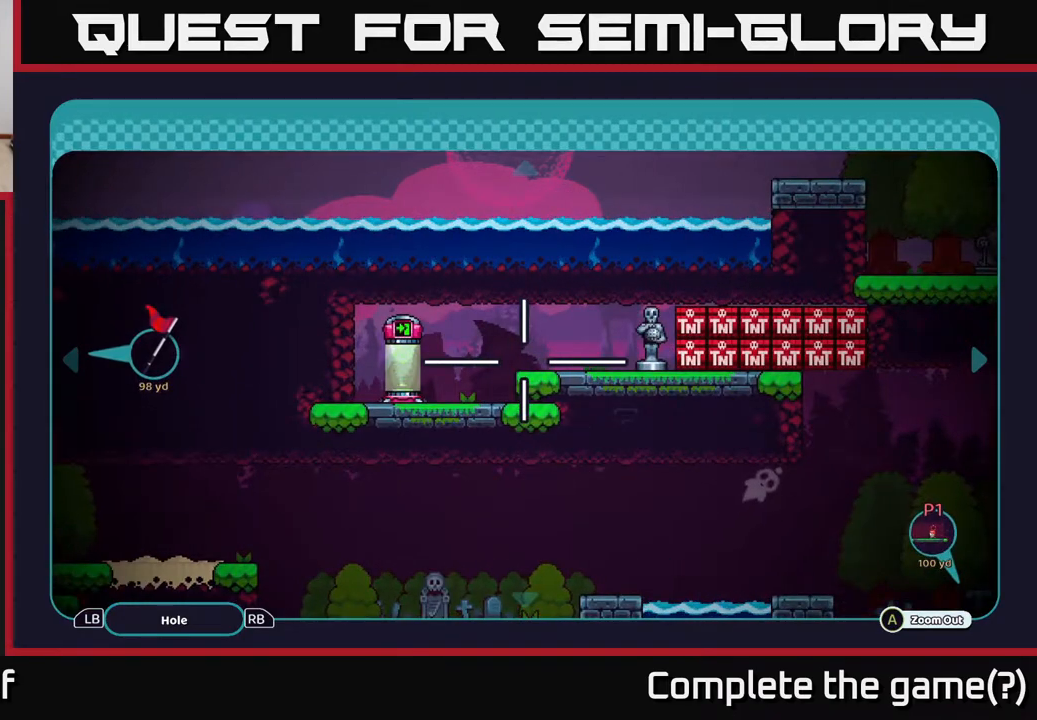
{"buttons": [], "left_stick": "right", "right_stick": "center", "events": [[200, "left_stick", "left"], [367, "left_stick", "center"], [433, "left_stick", "right"]]}
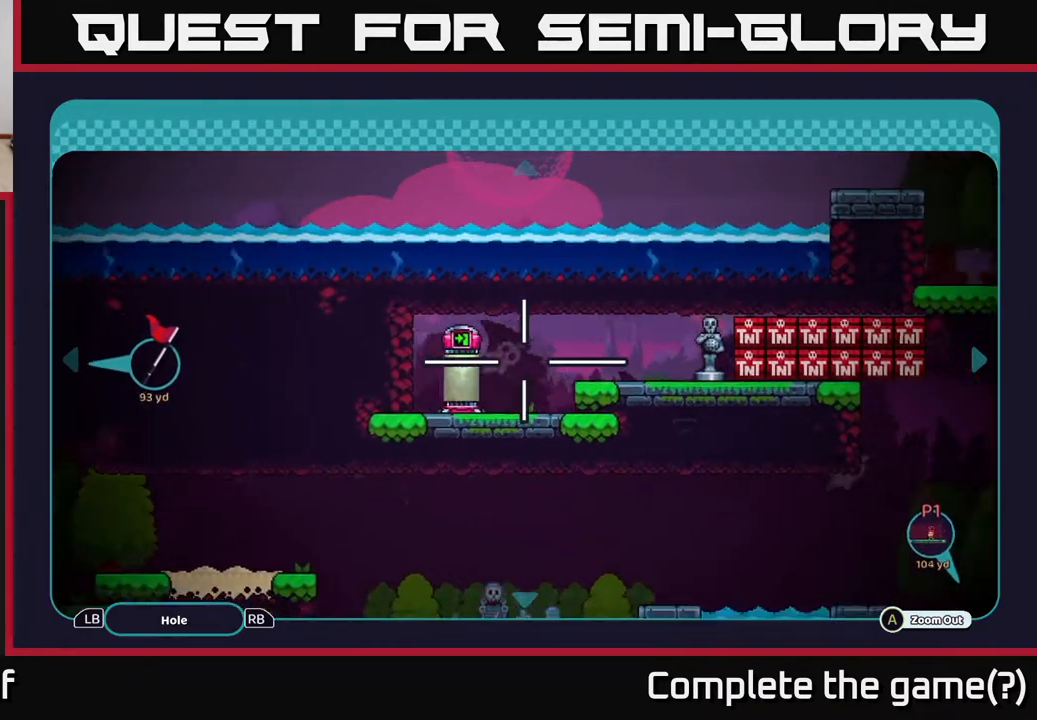
{"buttons": [], "left_stick": "center", "right_stick": "center", "events": [[333, "left_stick", "center"]]}
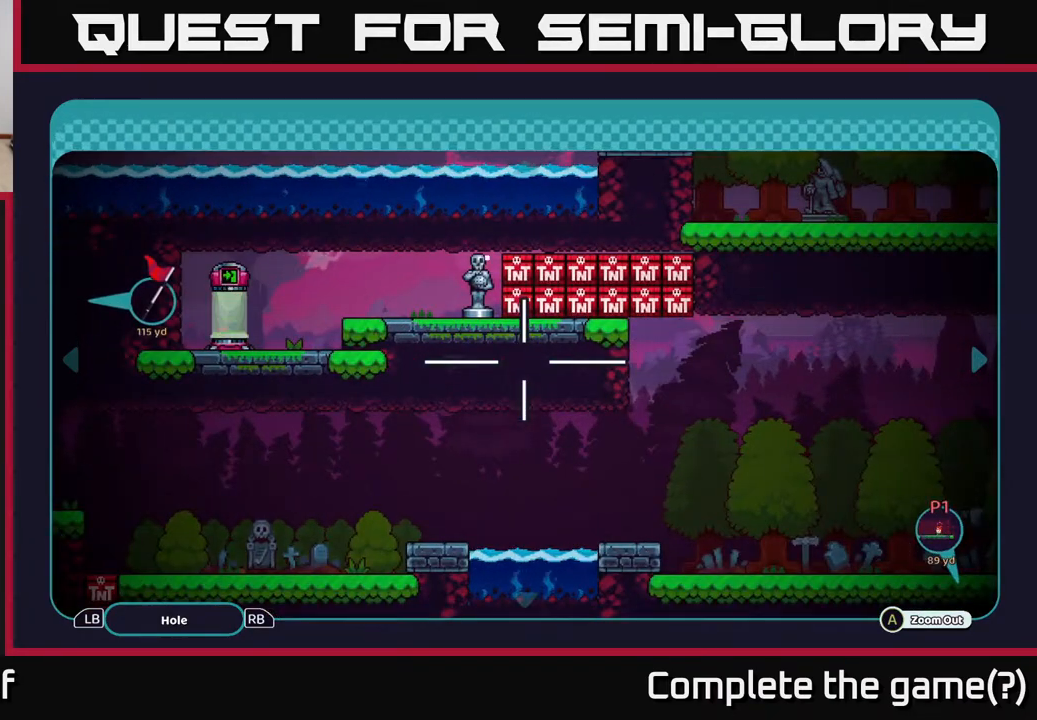
{"buttons": [], "left_stick": "center", "right_stick": "center", "events": [[117, "B", "down"], [200, "B", "up"]]}
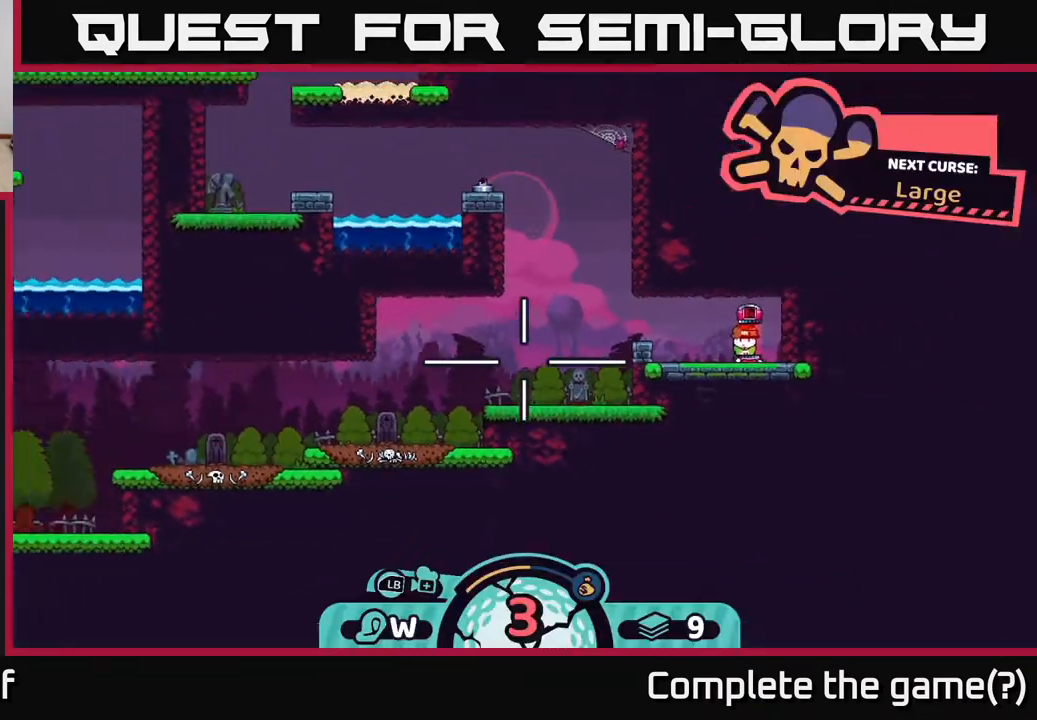
{"buttons": [], "left_stick": "center", "right_stick": "left", "events": [[383, "right_stick", "left"]]}
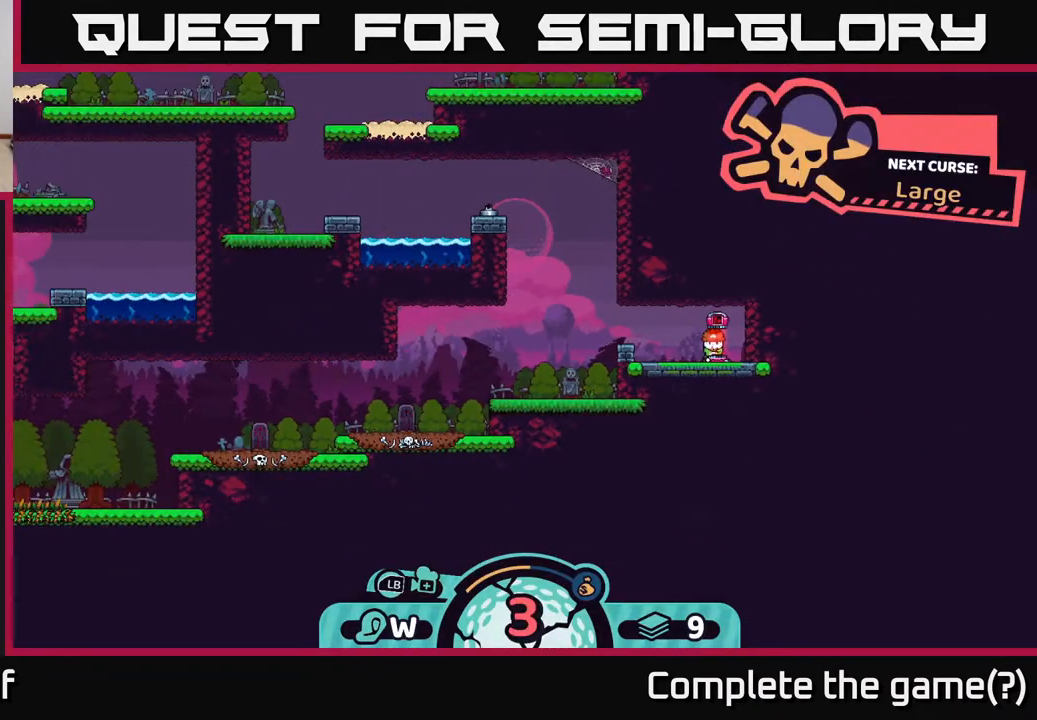
{"buttons": [], "left_stick": "center", "right_stick": "center", "events": [[200, "right_stick", "center"], [233, "left_stick", "left"], [433, "left_stick", "center"]]}
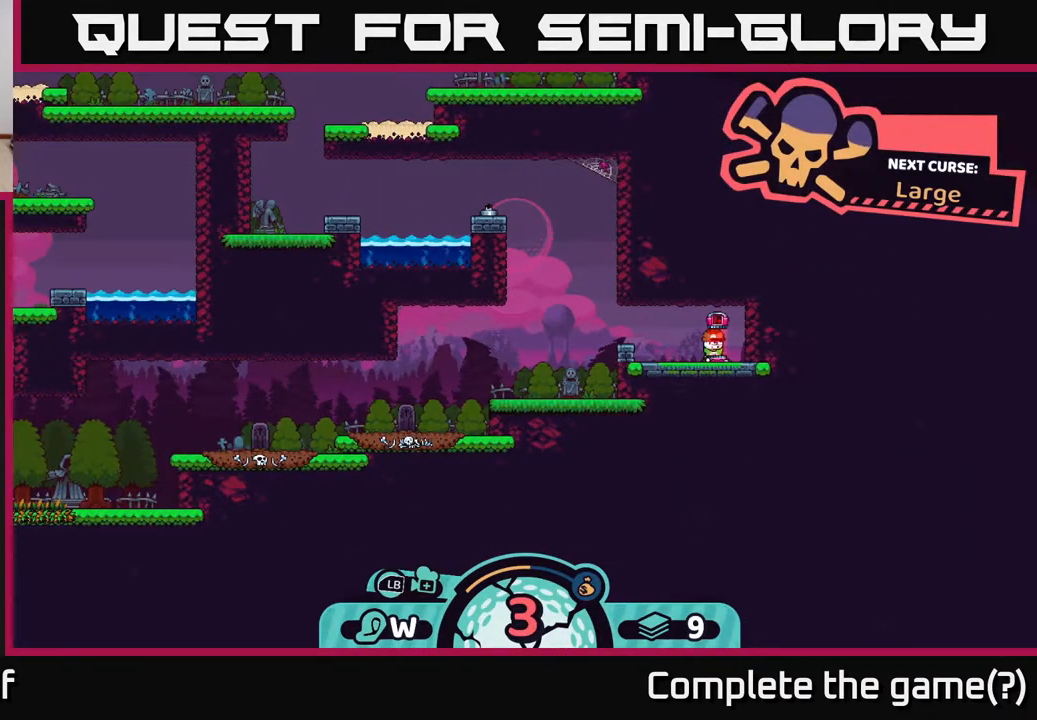
{"buttons": [], "left_stick": "center", "right_stick": "center", "events": []}
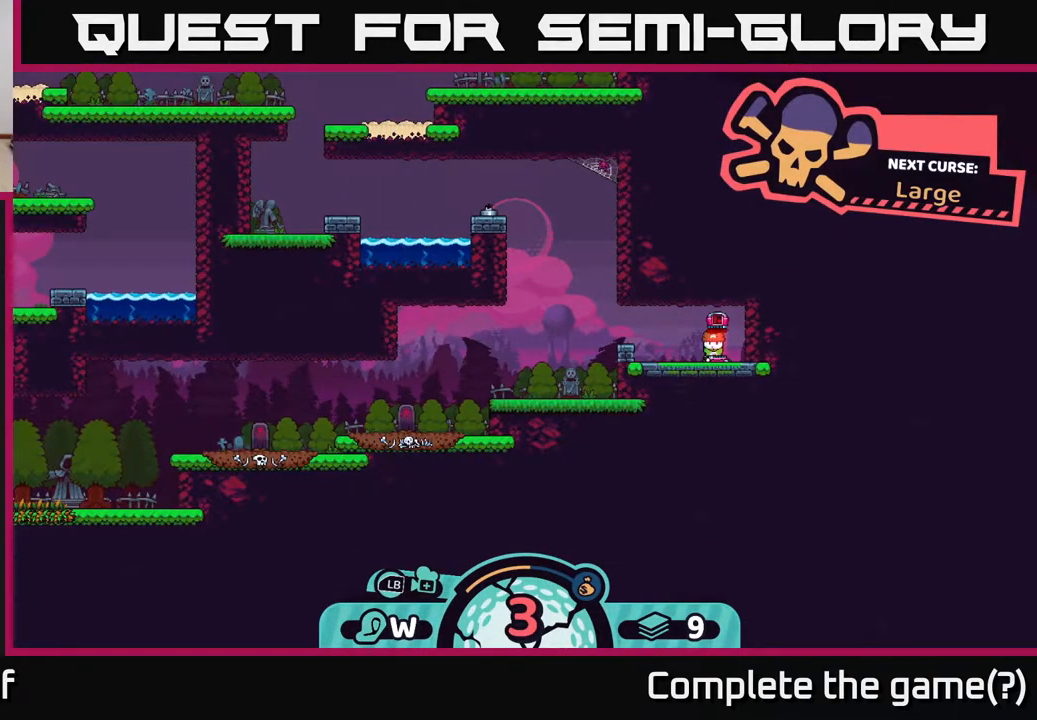
{"buttons": [], "left_stick": "center", "right_stick": "center", "events": [[117, "X", "down"], [267, "X", "up"]]}
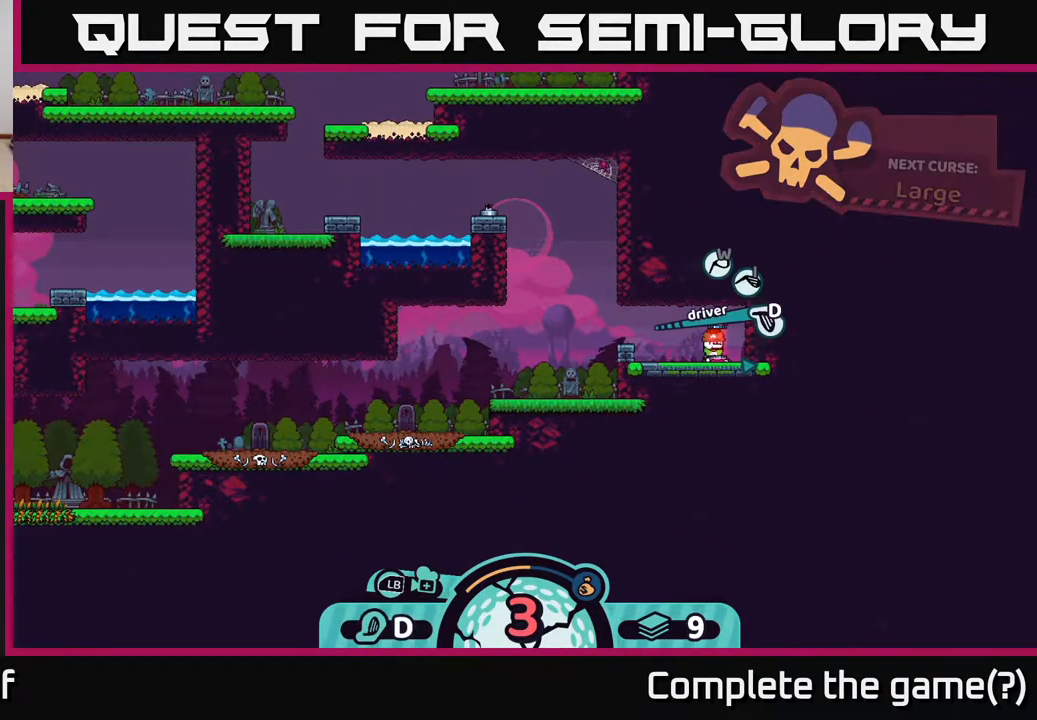
{"buttons": [], "left_stick": "center", "right_stick": "center", "events": [[250, "X", "down"], [367, "X", "up"]]}
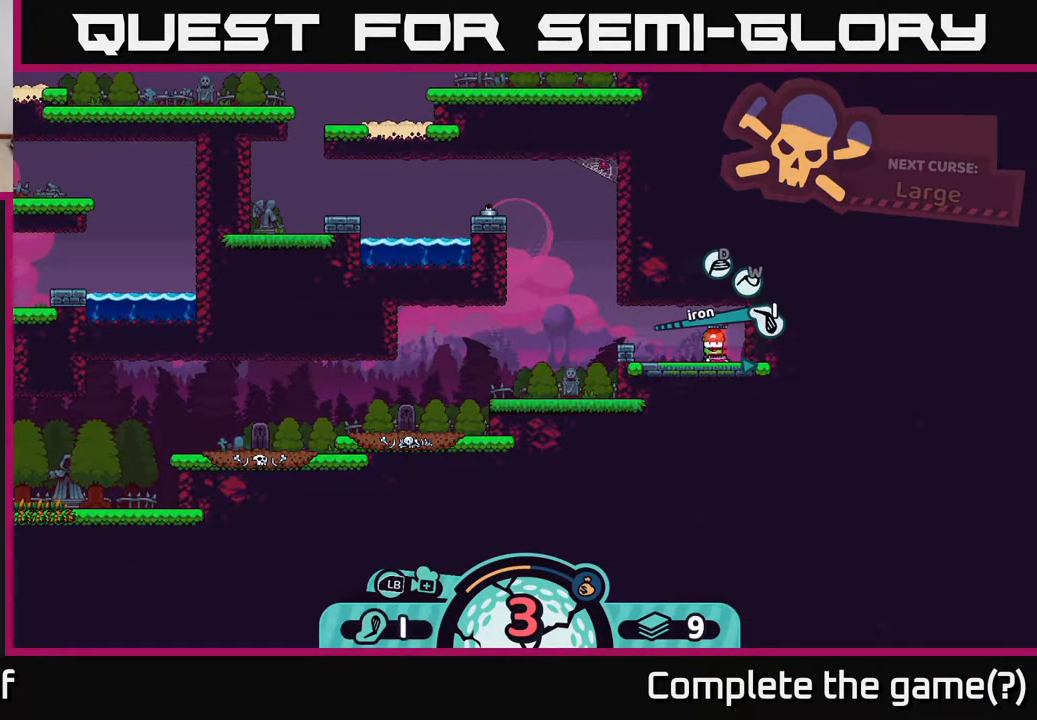
{"buttons": [], "left_stick": "center", "right_stick": "center", "events": []}
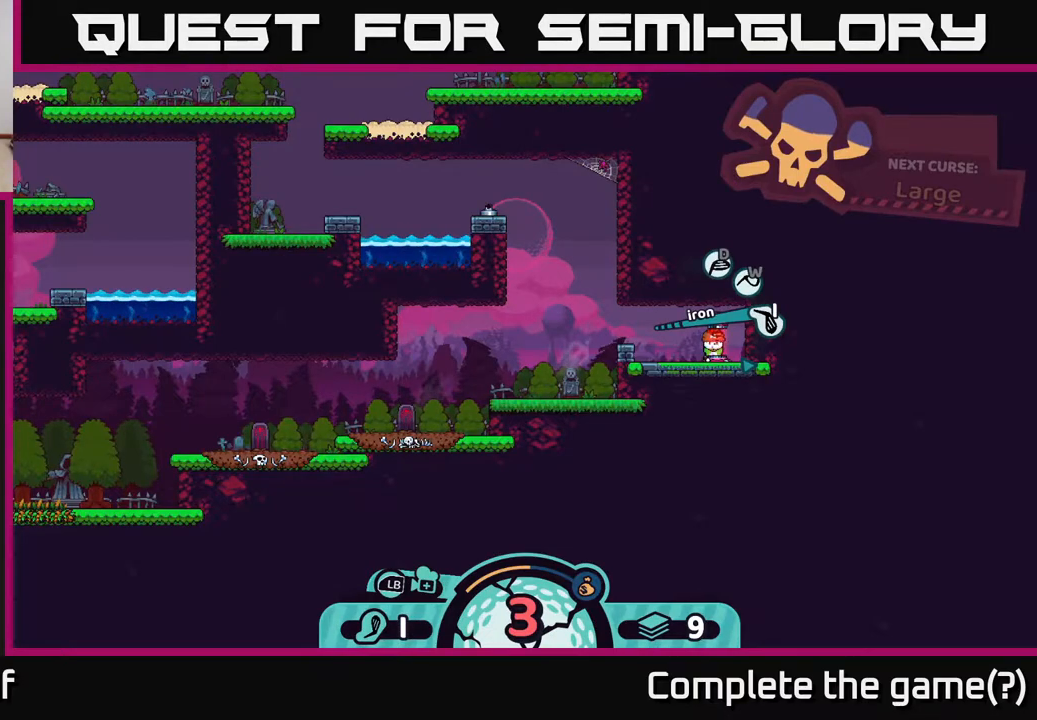
{"buttons": [], "left_stick": "left", "right_stick": "center", "events": [[100, "A", "down"], [167, "A", "up"], [383, "left_stick", "left"]]}
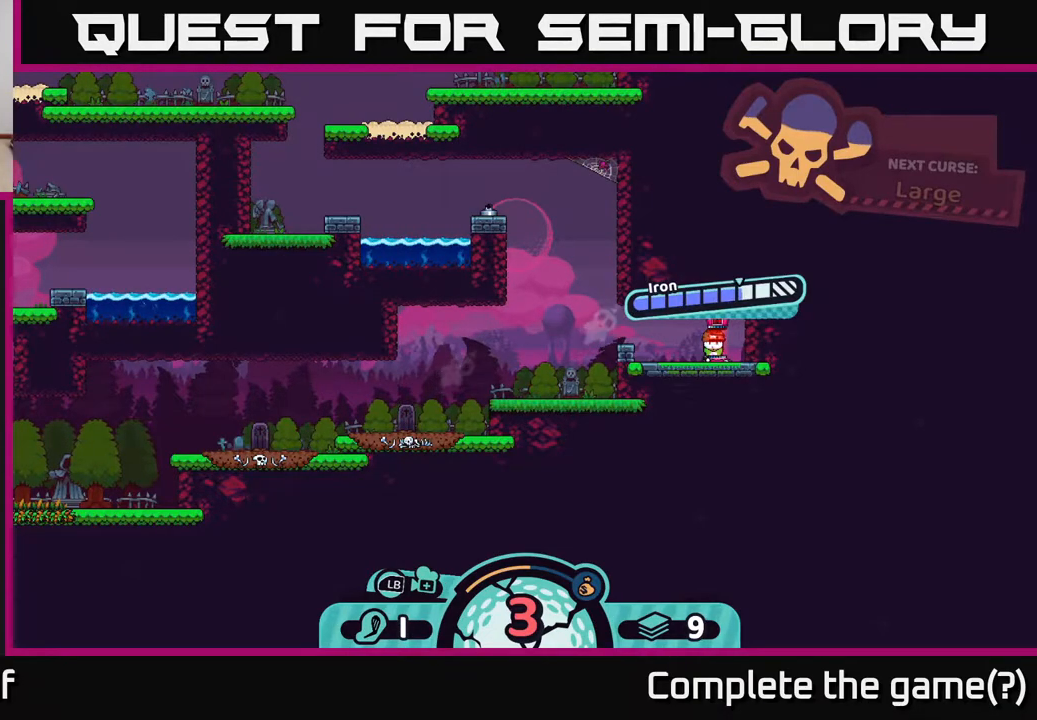
{"buttons": [], "left_stick": "center", "right_stick": "center", "events": [[83, "left_stick", "center"], [283, "A", "down"], [383, "A", "up"]]}
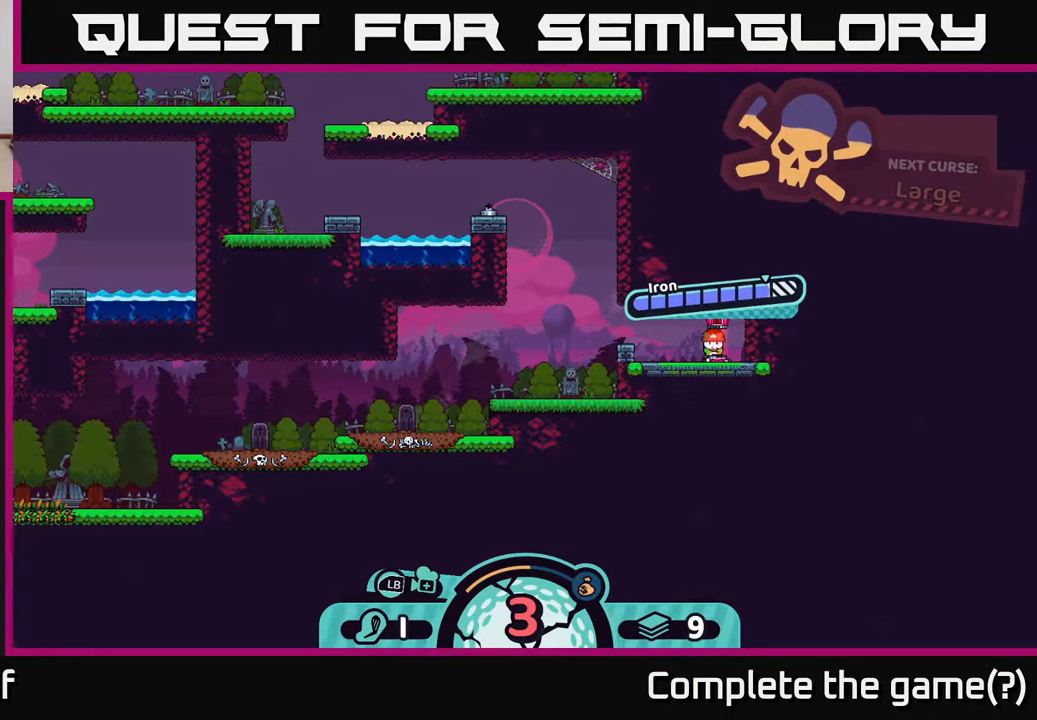
{"buttons": [], "left_stick": "center", "right_stick": "left", "events": [[500, "right_stick", "left"]]}
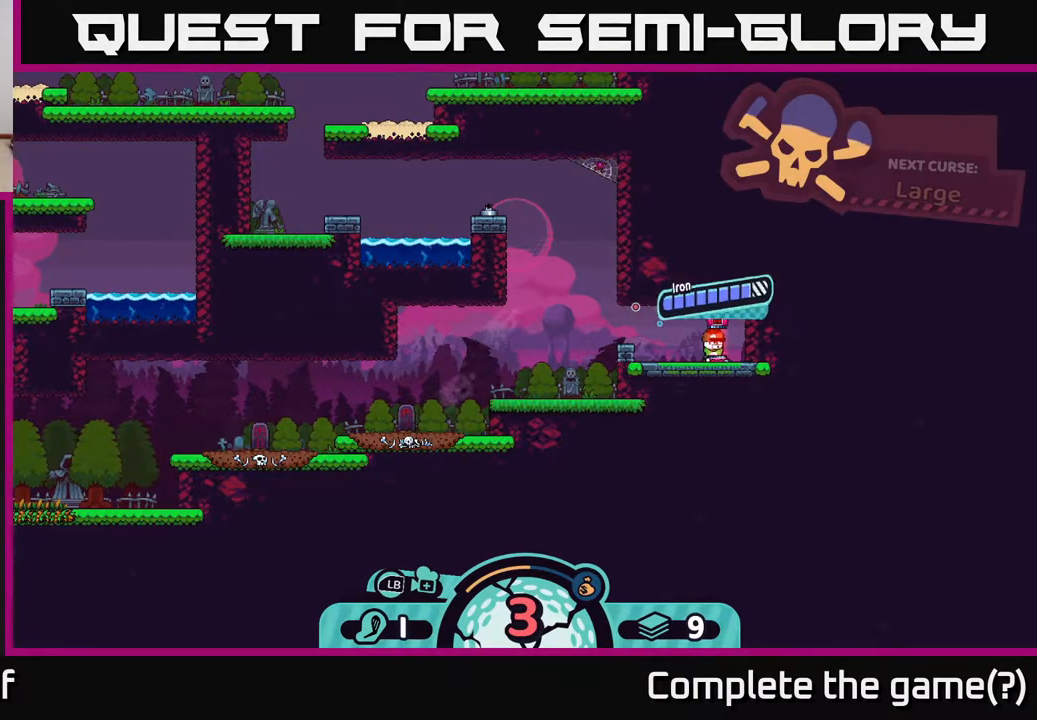
{"buttons": [], "left_stick": "center", "right_stick": "center", "events": [[267, "right_stick", "center"]]}
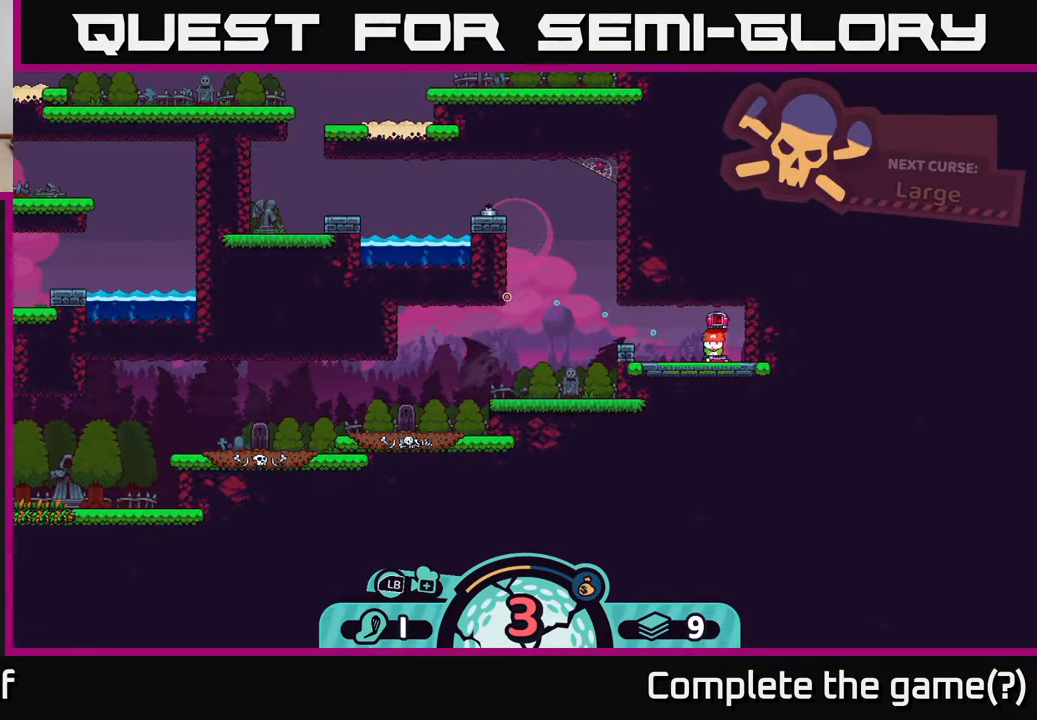
{"buttons": [], "left_stick": "center", "right_stick": "center", "events": []}
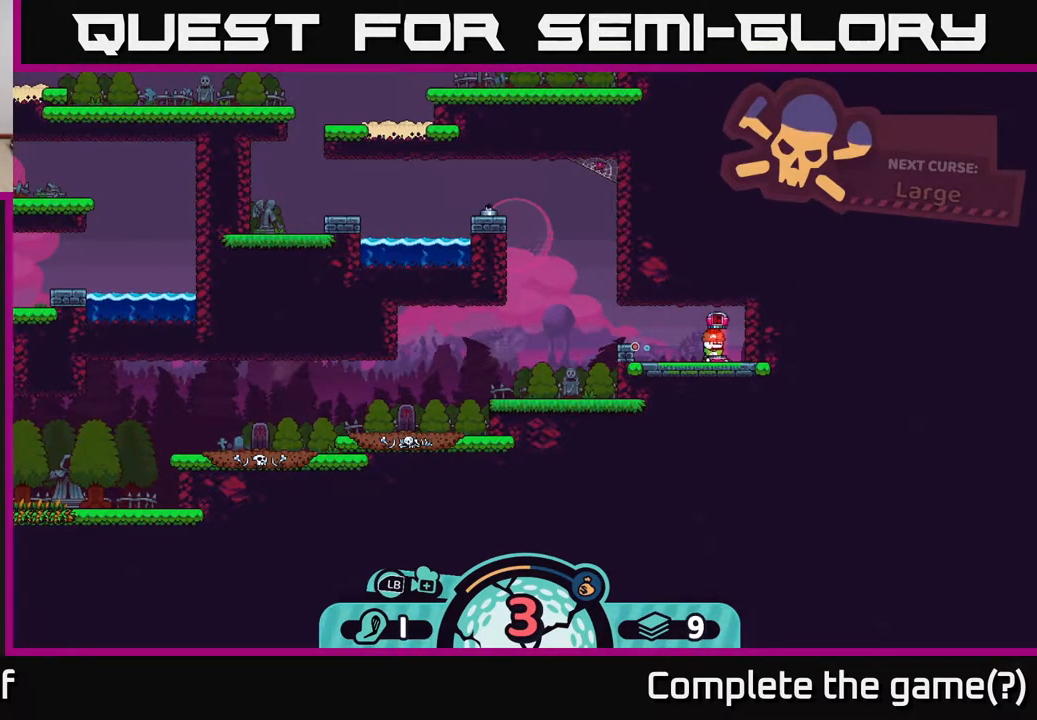
{"buttons": [], "left_stick": "center", "right_stick": "center", "events": []}
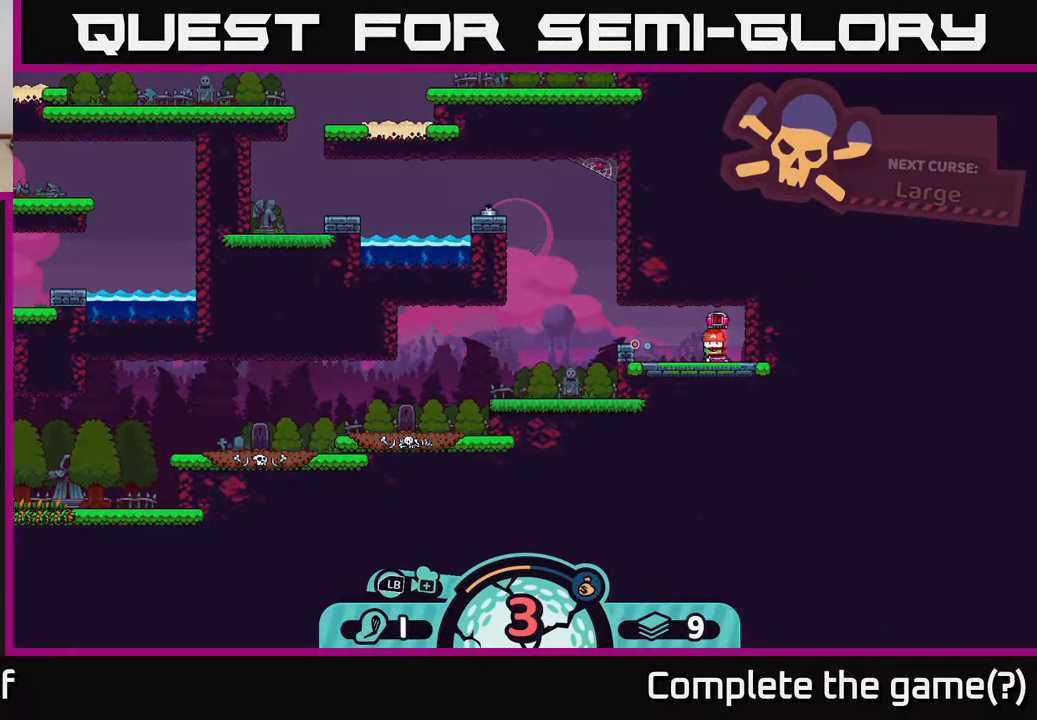
{"buttons": [], "left_stick": "center", "right_stick": "left", "events": [[167, "right_stick", "left"]]}
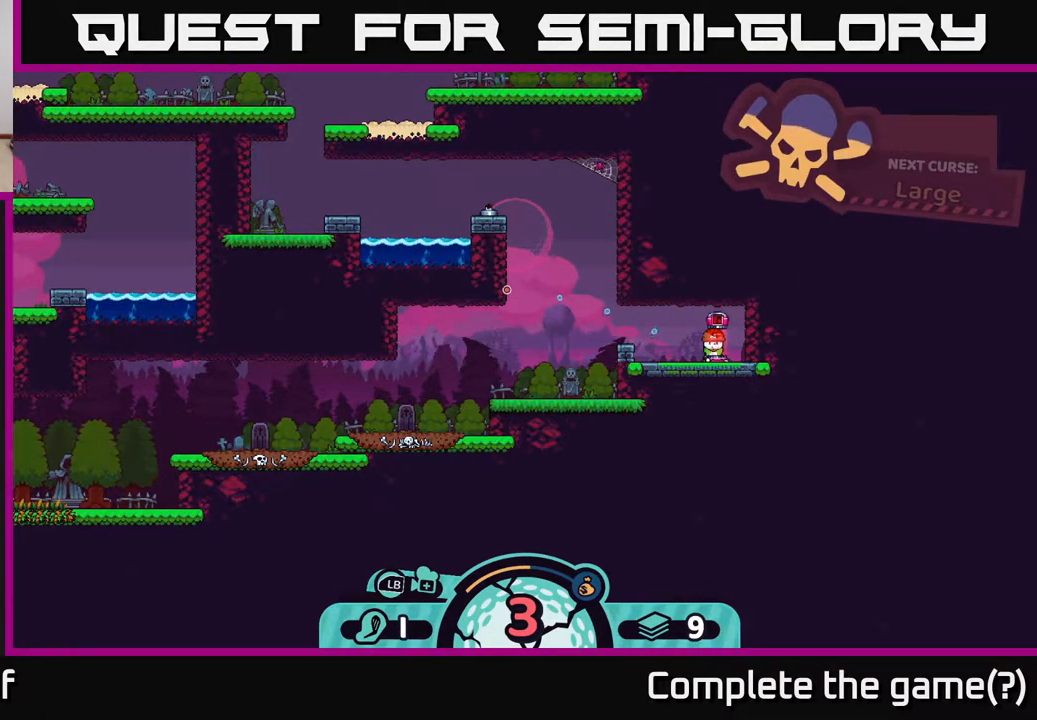
{"buttons": [], "left_stick": "center", "right_stick": "center", "events": [[183, "right_stick", "center"]]}
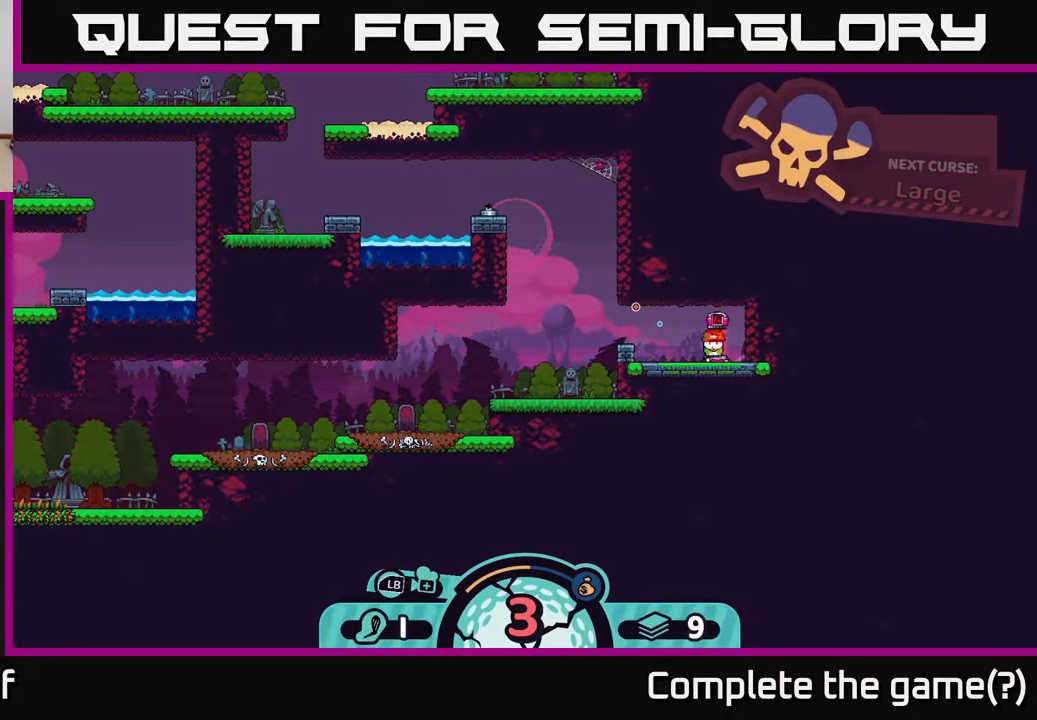
{"buttons": [], "left_stick": "center", "right_stick": "center", "events": []}
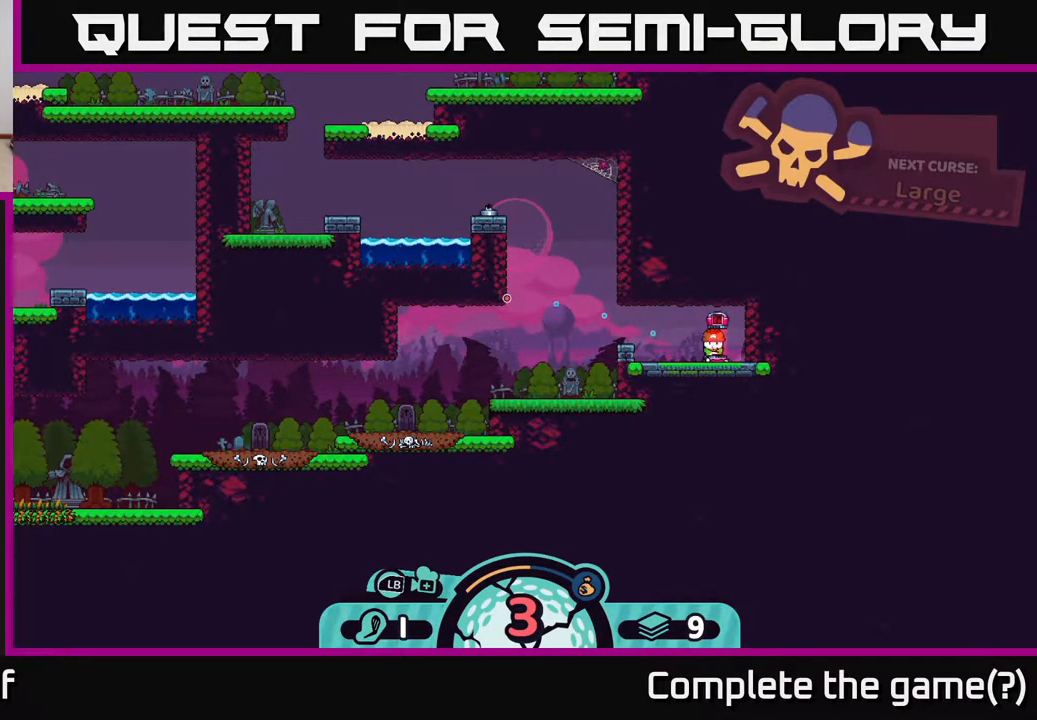
{"buttons": [], "left_stick": "center", "right_stick": "center", "events": []}
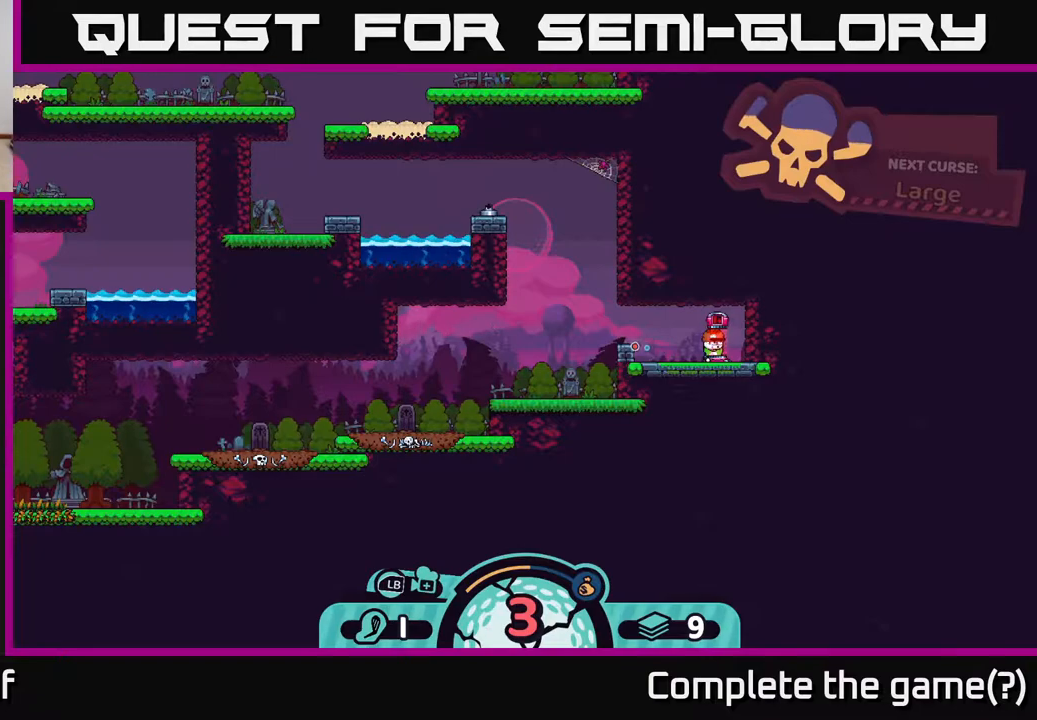
{"buttons": [], "left_stick": "center", "right_stick": "center", "events": []}
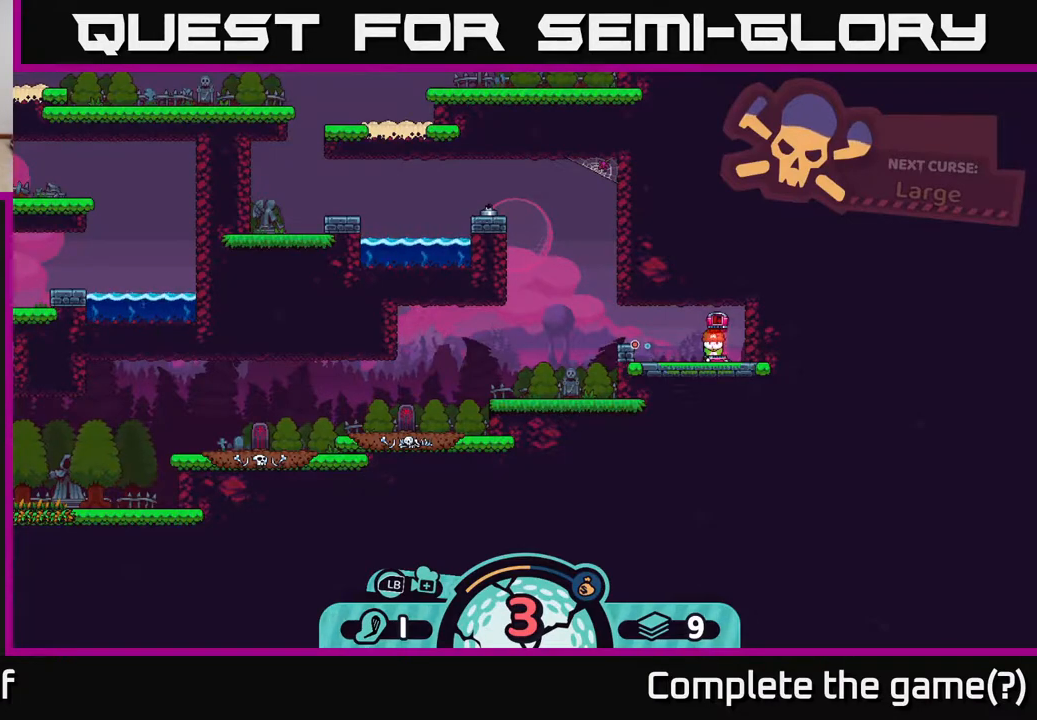
{"buttons": [], "left_stick": "center", "right_stick": "center", "events": []}
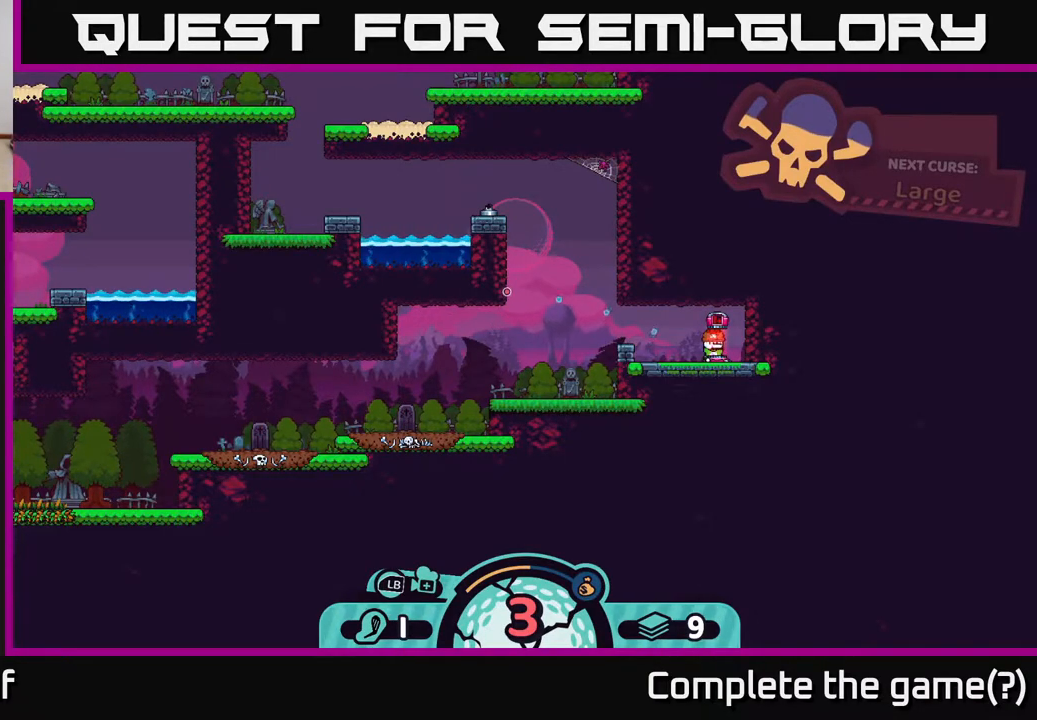
{"buttons": ["B"], "left_stick": "center", "right_stick": "center", "events": [[483, "B", "down"]]}
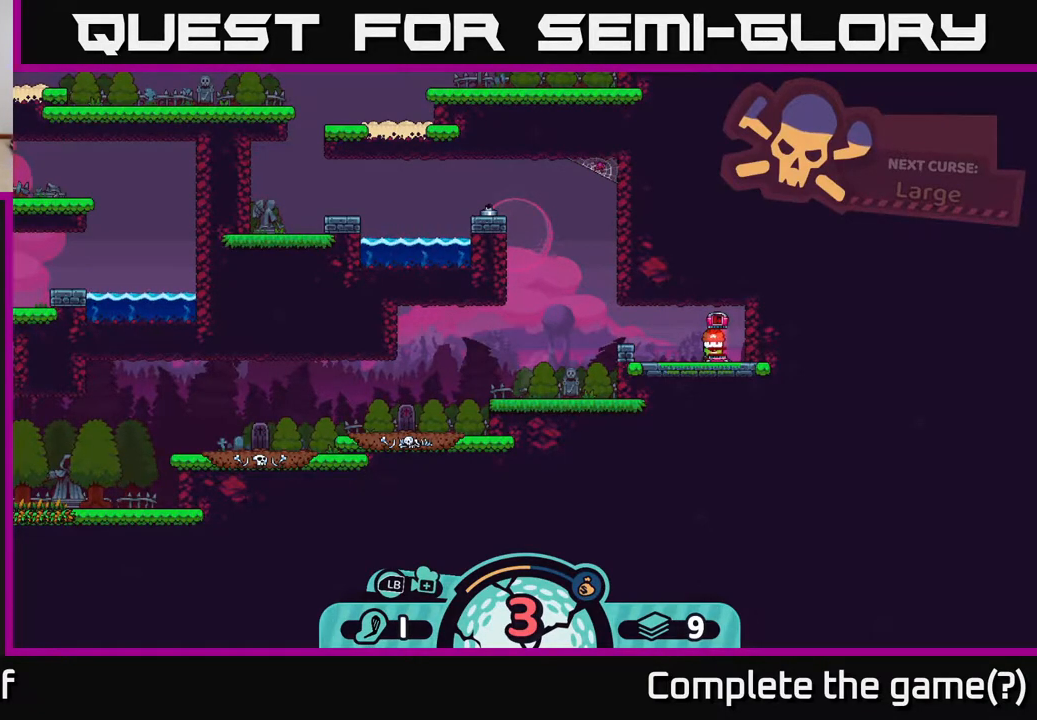
{"buttons": [], "left_stick": "center", "right_stick": "center", "events": [[50, "B", "up"]]}
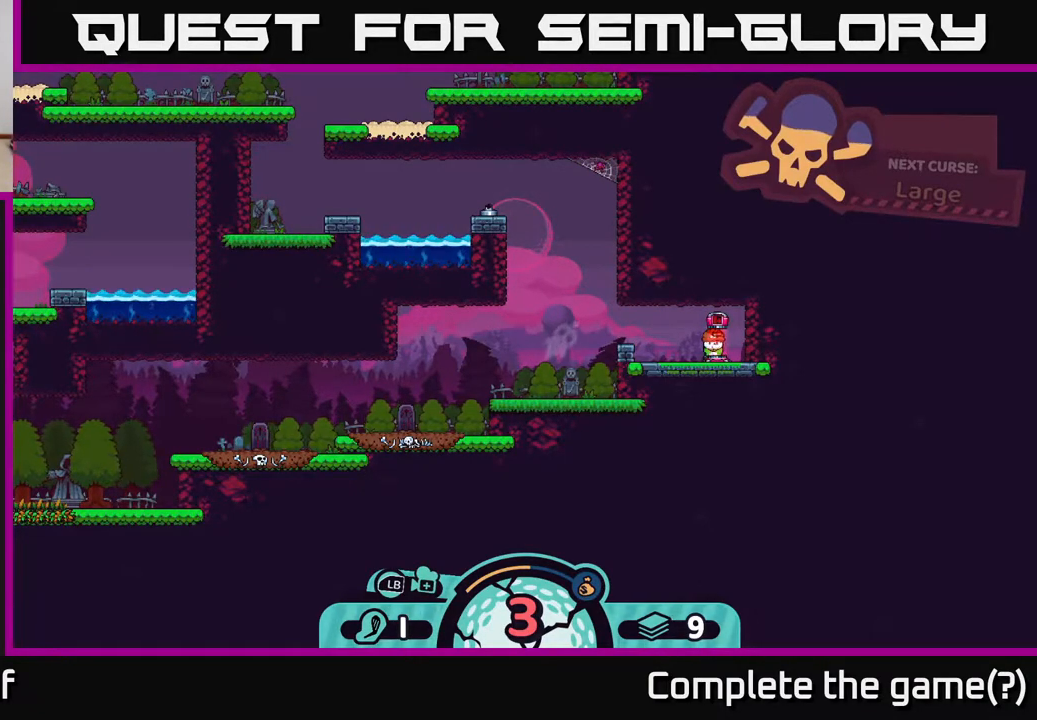
{"buttons": [], "left_stick": "center", "right_stick": "center", "events": [[117, "left_stick", "left"], [333, "left_stick", "center"], [383, "A", "down"], [483, "A", "up"]]}
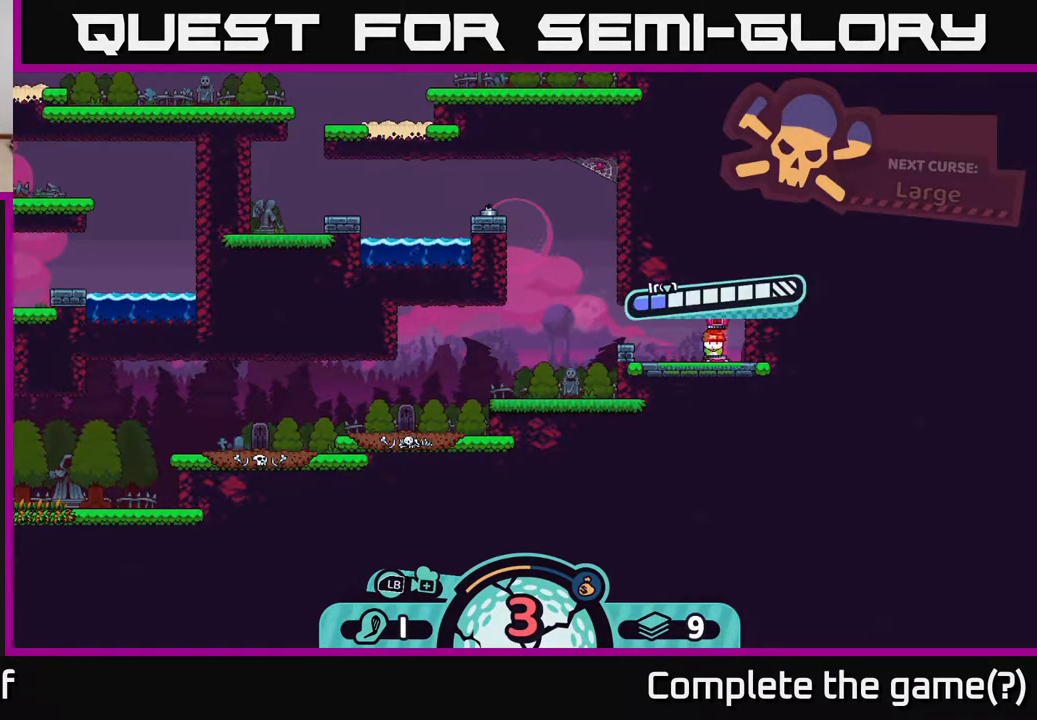
{"buttons": [], "left_stick": "center", "right_stick": "center", "events": []}